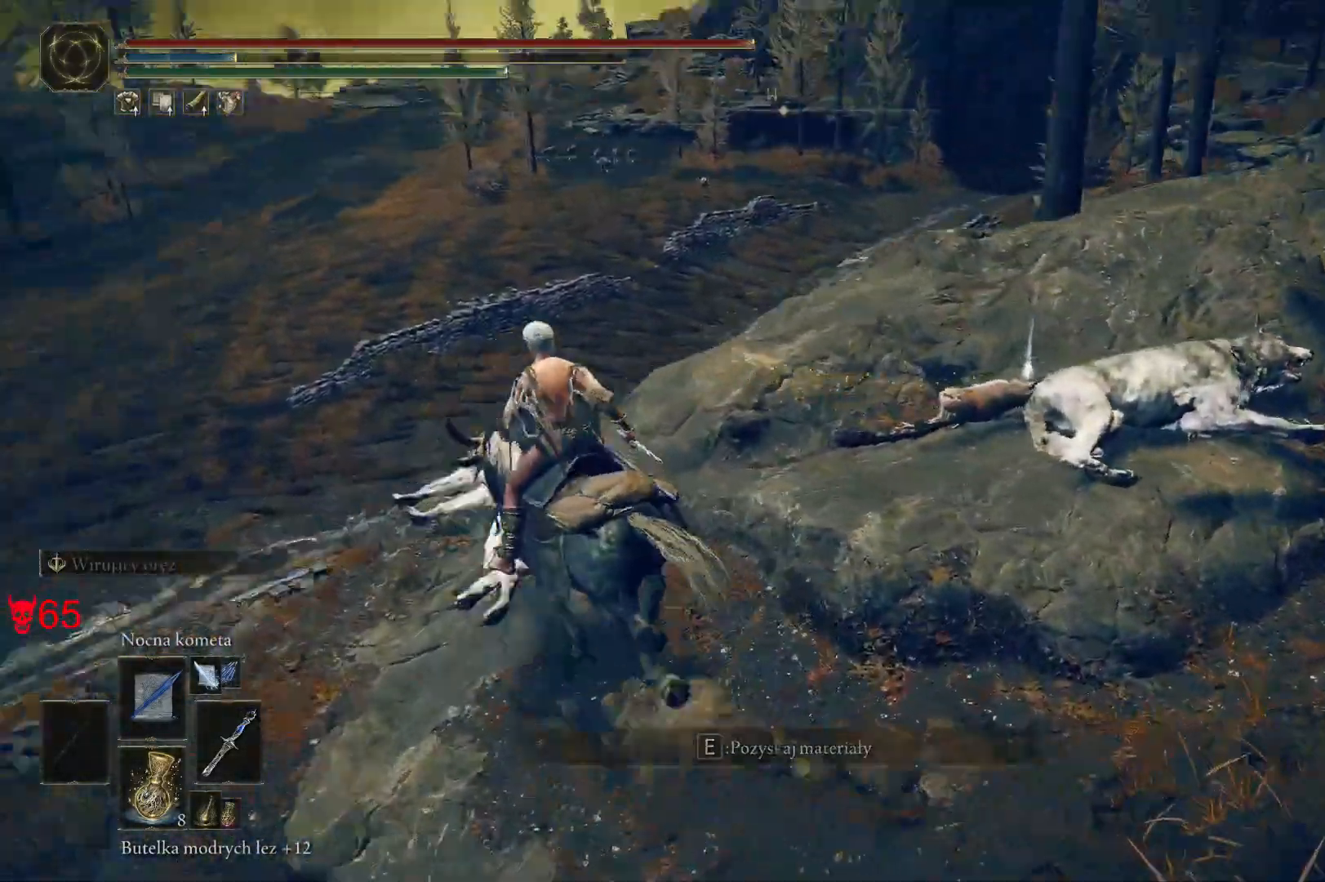
Gameplay with keyboard and mouse; each line is a JSON object with the keys and mouse buttons held at the frame after it. "events" lists presses ("down") and releases ("up") of "a", "ctrl", "d", "e", "q", "s", "shift", "space", "w", "mouse_left", "mouse_wheel", "mouse_right", "mouse_mb4" and "mouse_mb5" between this image and that frame as [ms after this image, input, new state], when the widget could be followed in between. "mouse_left", "mouse_wheel", "mouse_right", "mouse_mb4", "mouse_mb5" = the "left", "wheel", "right", "mb4", "mb5" buttons of the "mouse" list. No other keys are recorded. "wheel" means that the mouse wheel is clicked or scrolled. Mouse movement is not recorded.
{"keys": [], "mouse": [], "events": [[150, "e", "down"], [283, "e", "up"]]}
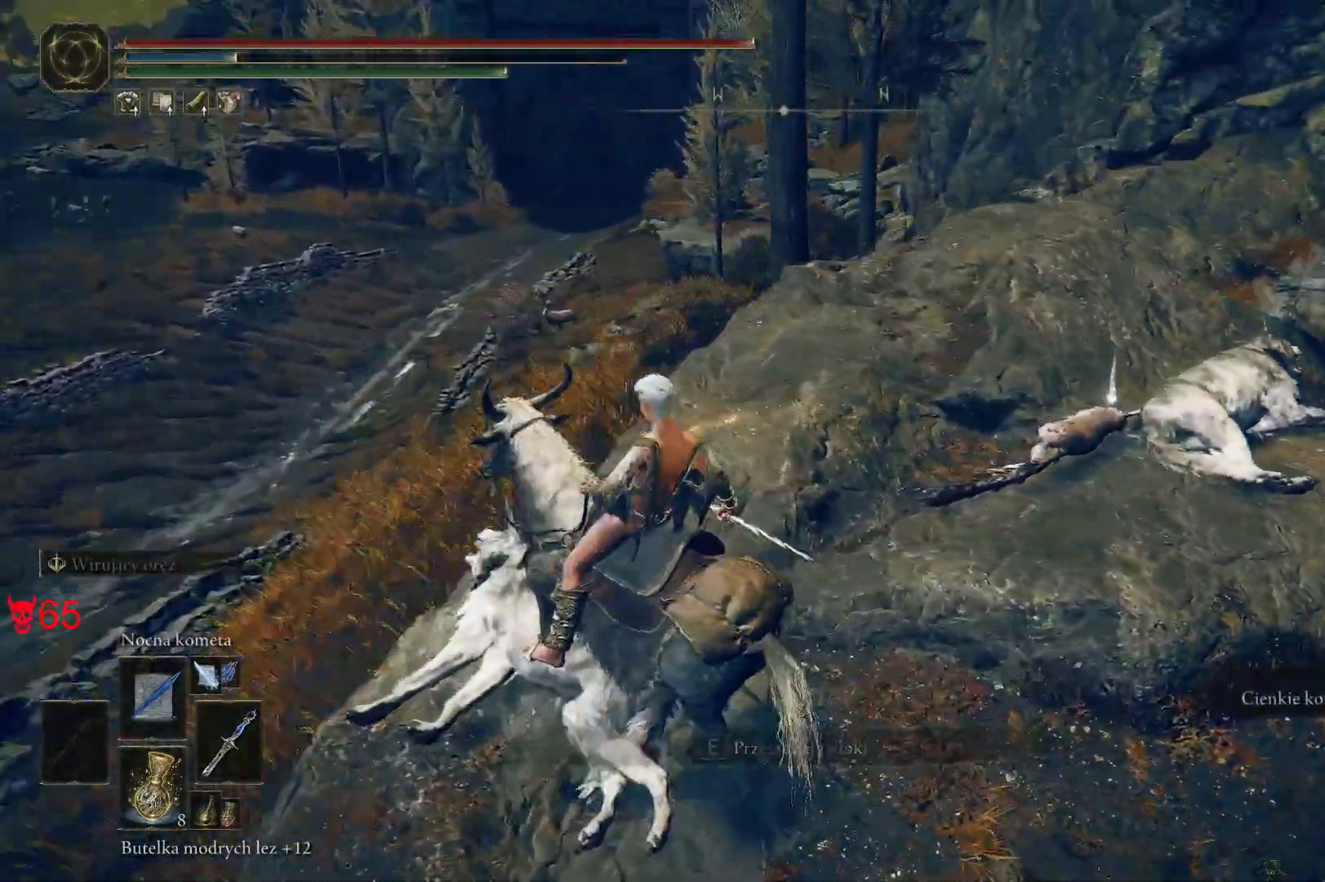
{"keys": ["d", "w"], "mouse": [], "events": [[300, "w", "down"], [417, "d", "down"]]}
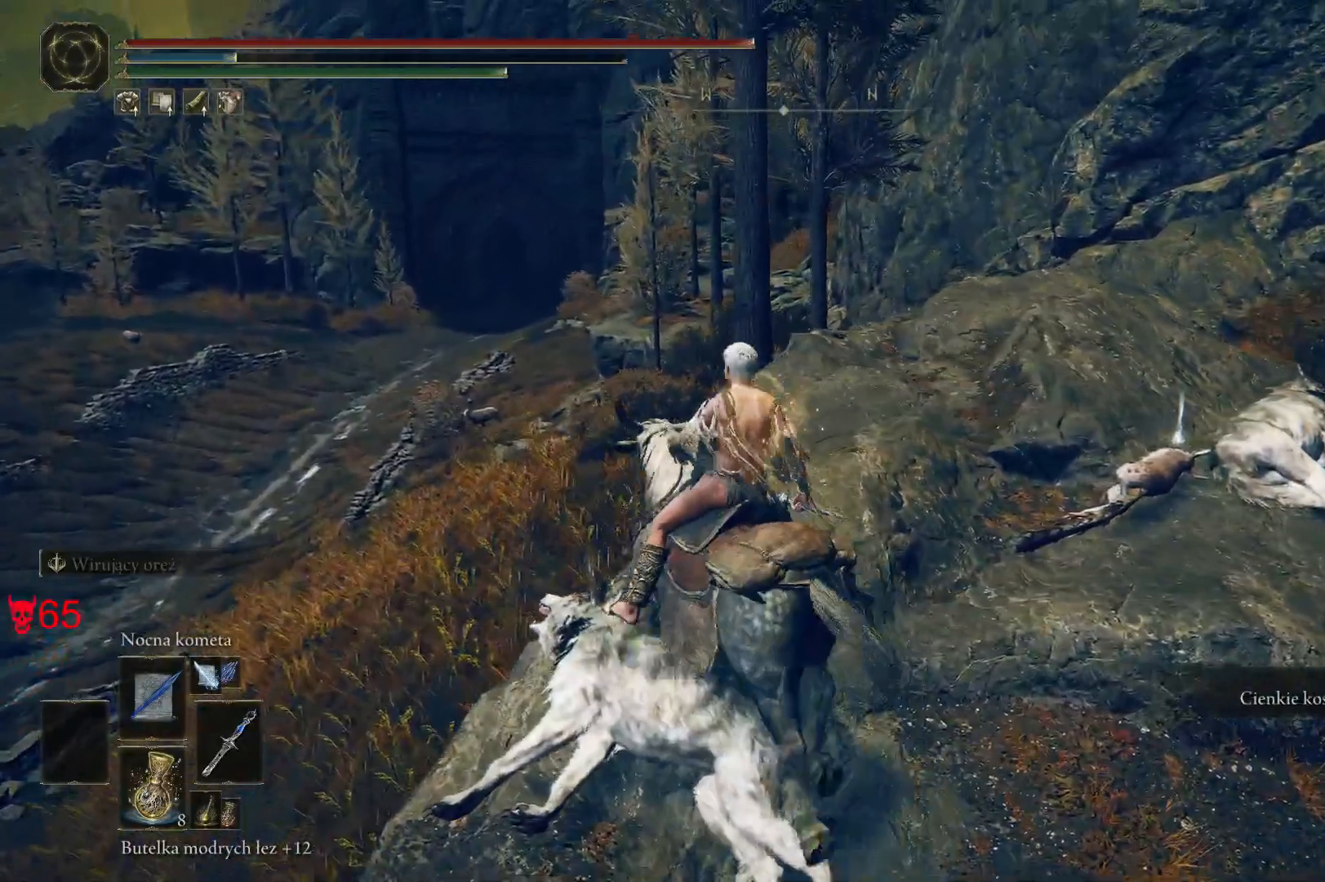
{"keys": [], "mouse": [], "events": [[250, "w", "up"], [433, "d", "up"]]}
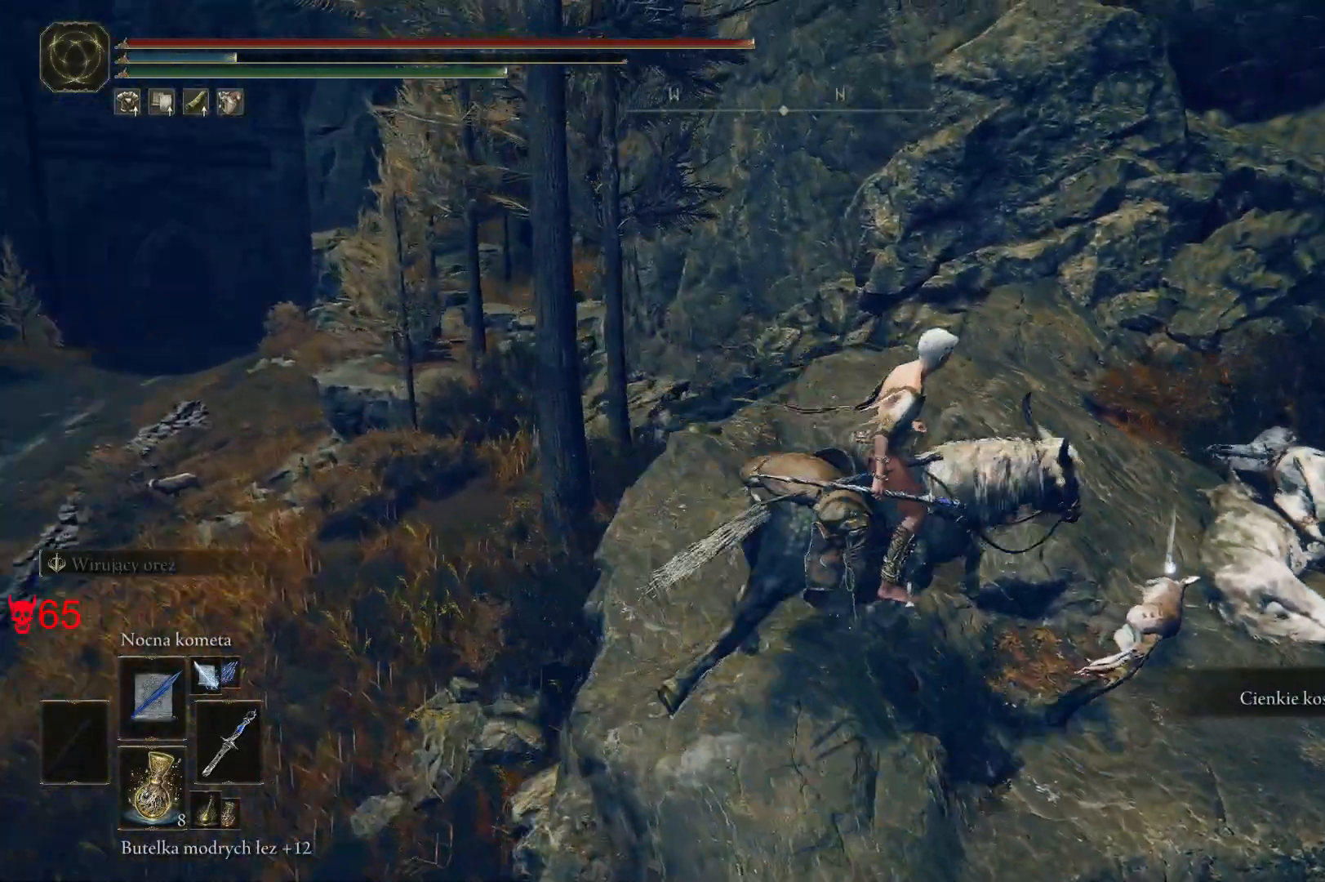
{"keys": ["e", "w"], "mouse": [], "events": [[33, "w", "down"], [200, "e", "down"], [317, "e", "up"], [450, "e", "down"]]}
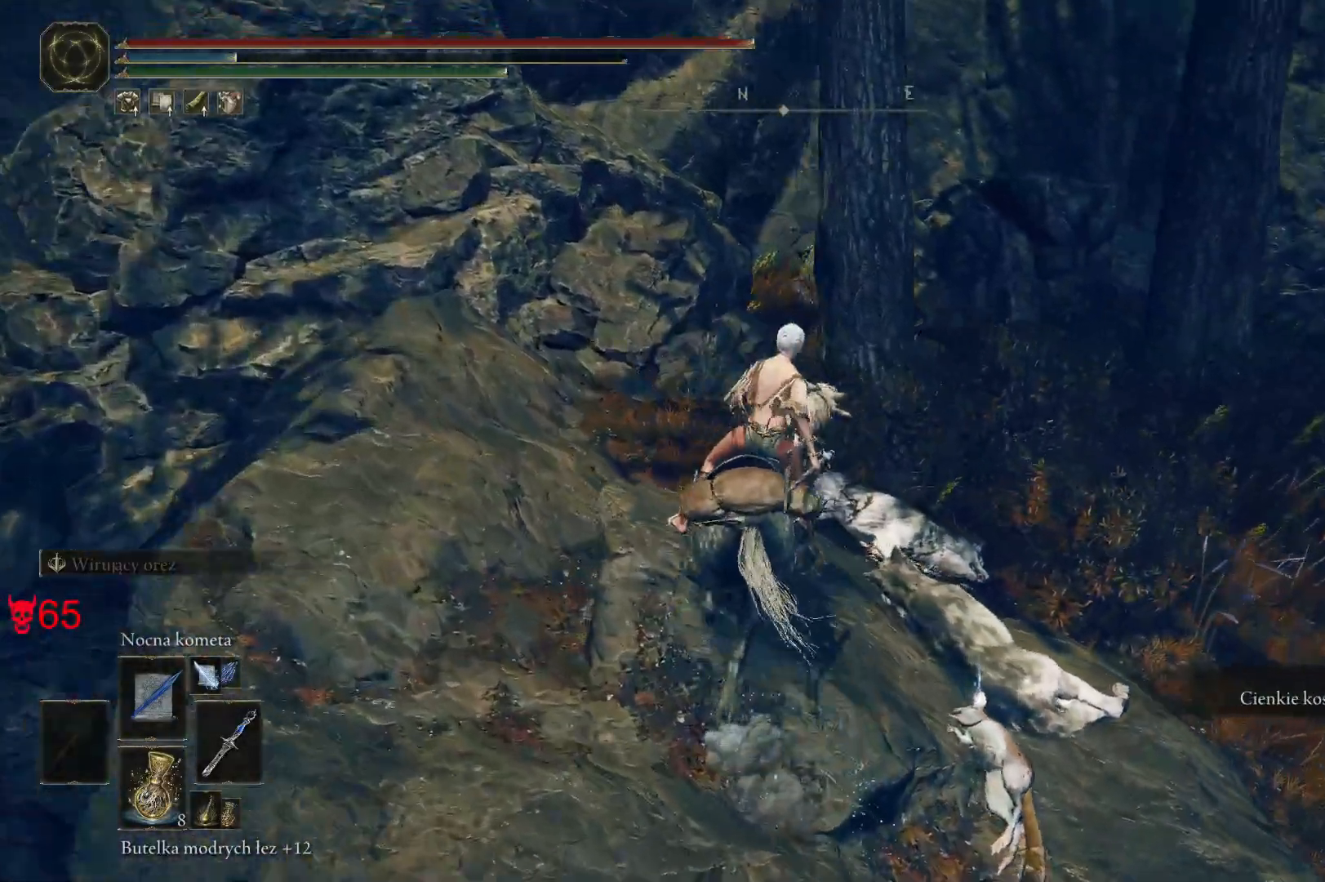
{"keys": ["e", "w"], "mouse": [], "events": [[67, "e", "up"], [200, "e", "down"], [300, "e", "up"], [400, "e", "down"]]}
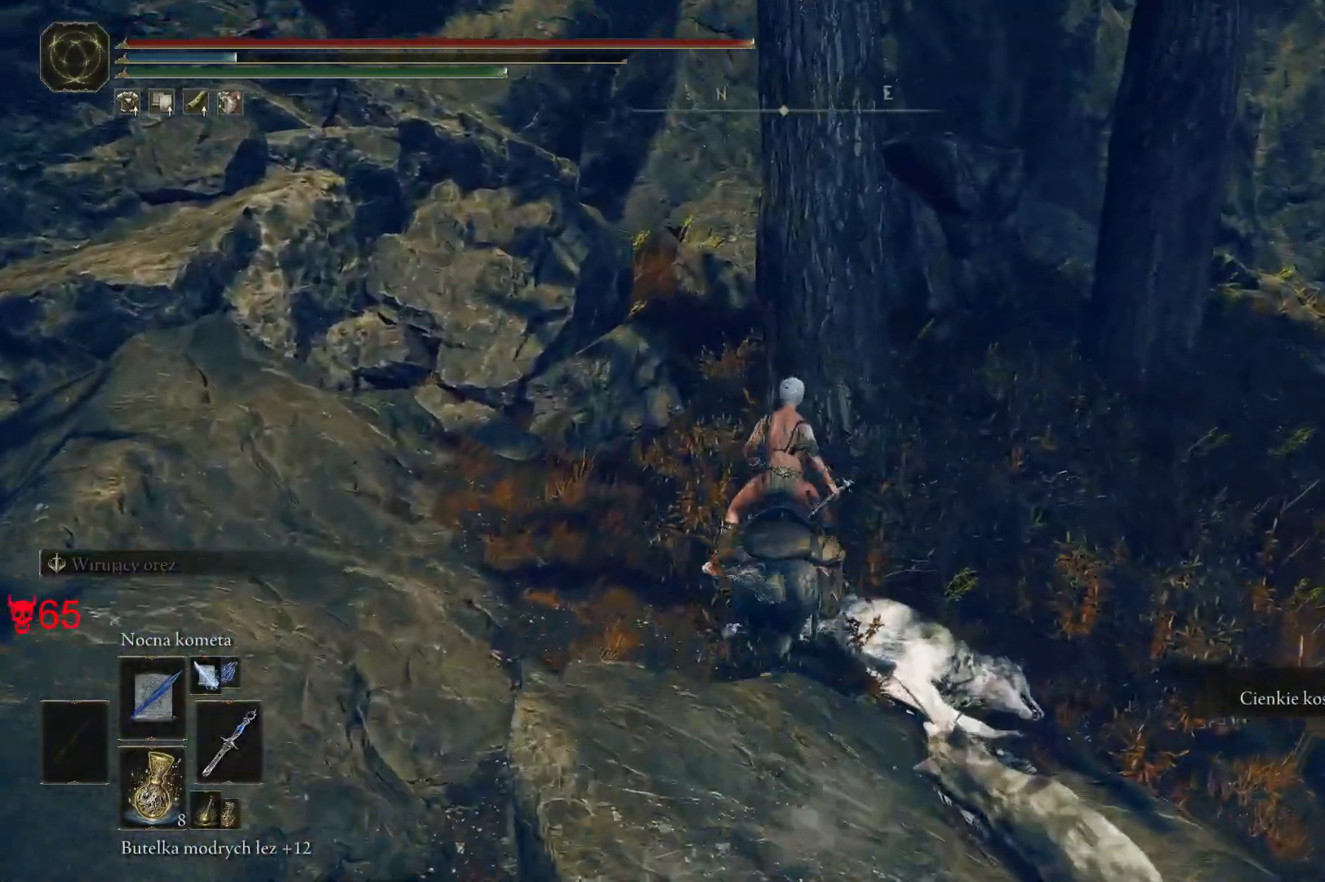
{"keys": [], "mouse": [], "events": [[50, "e", "up"], [250, "w", "up"]]}
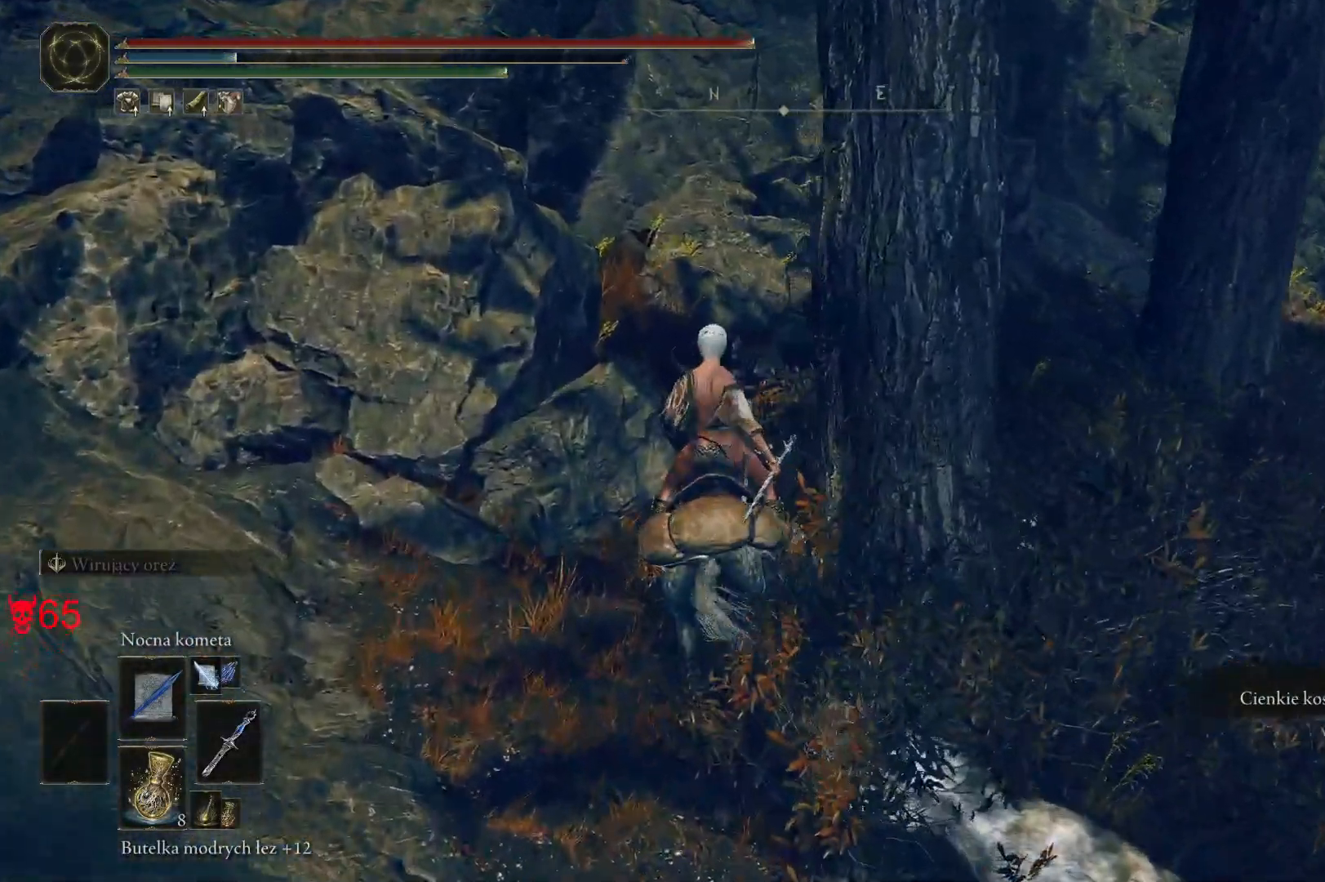
{"keys": [], "mouse": [], "events": []}
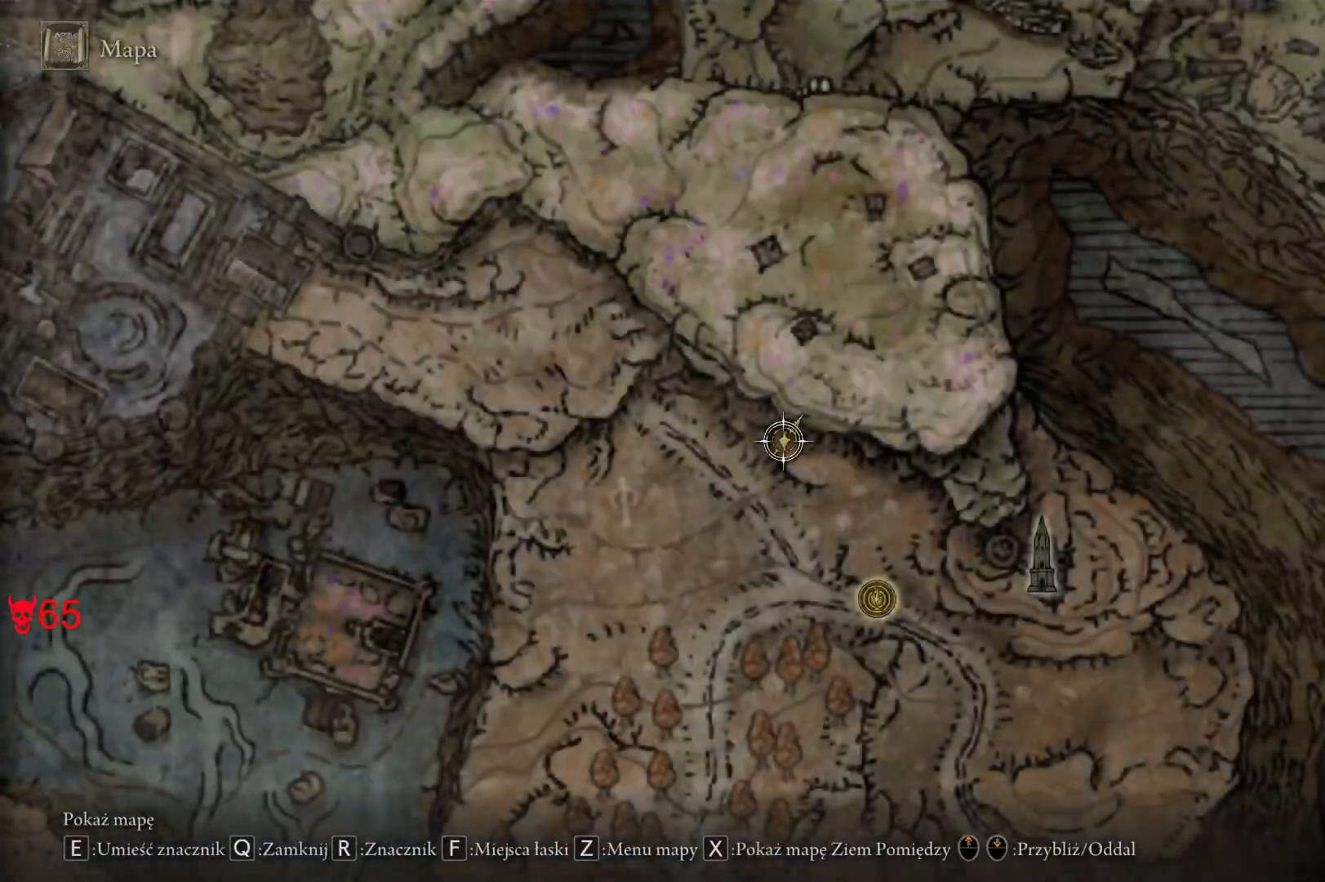
{"keys": [], "mouse": [], "events": []}
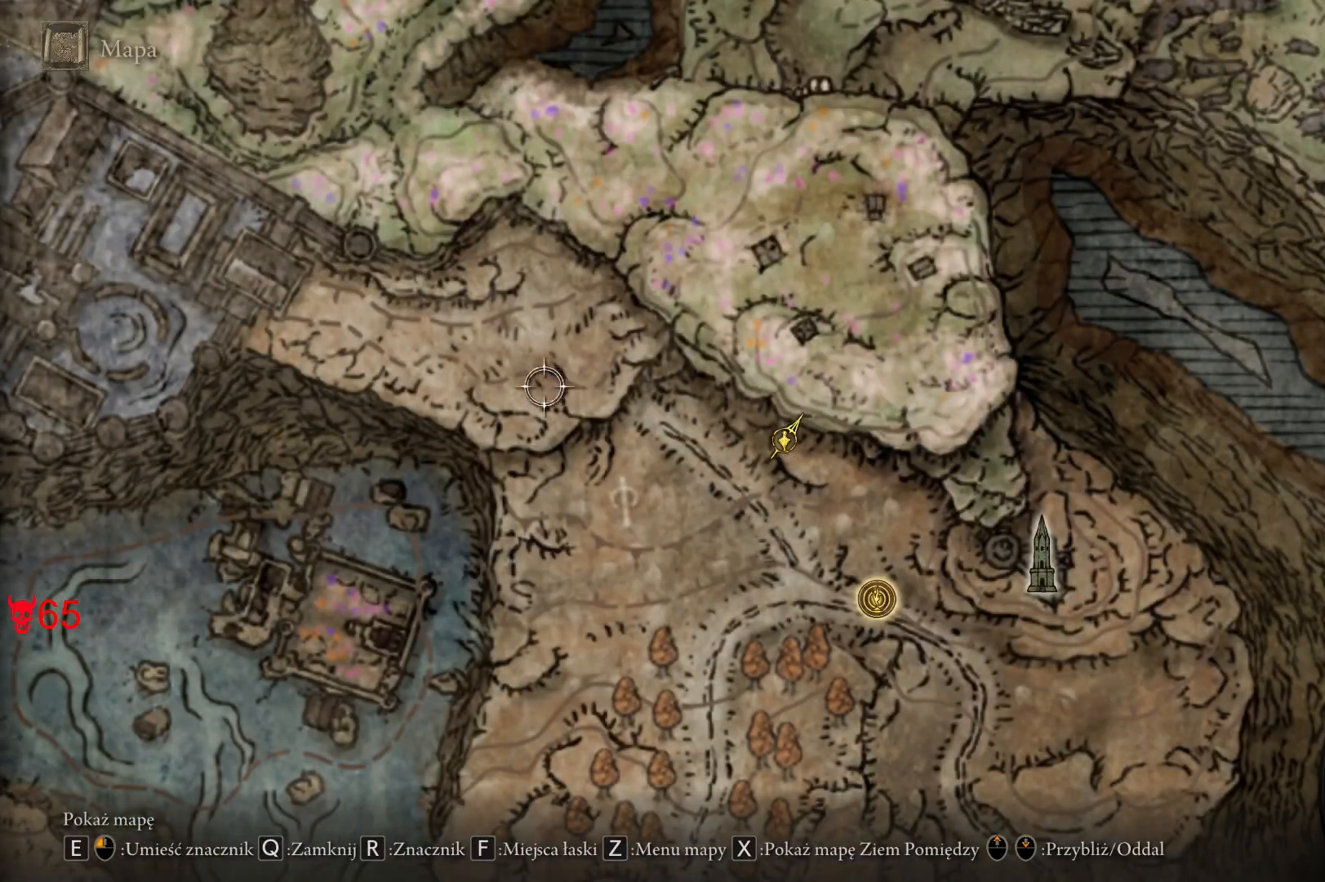
{"keys": [], "mouse": [], "events": []}
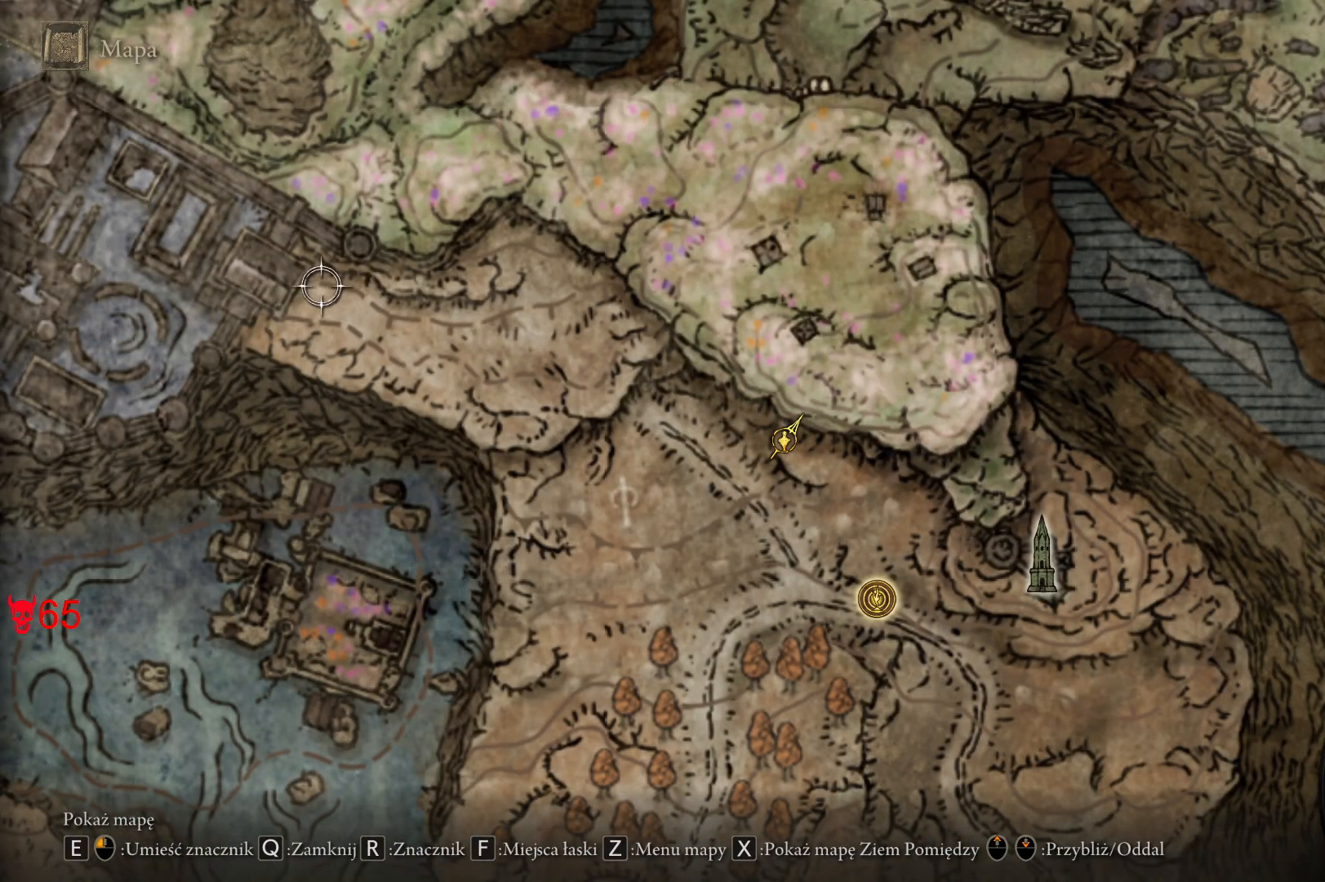
{"keys": [], "mouse": [], "events": []}
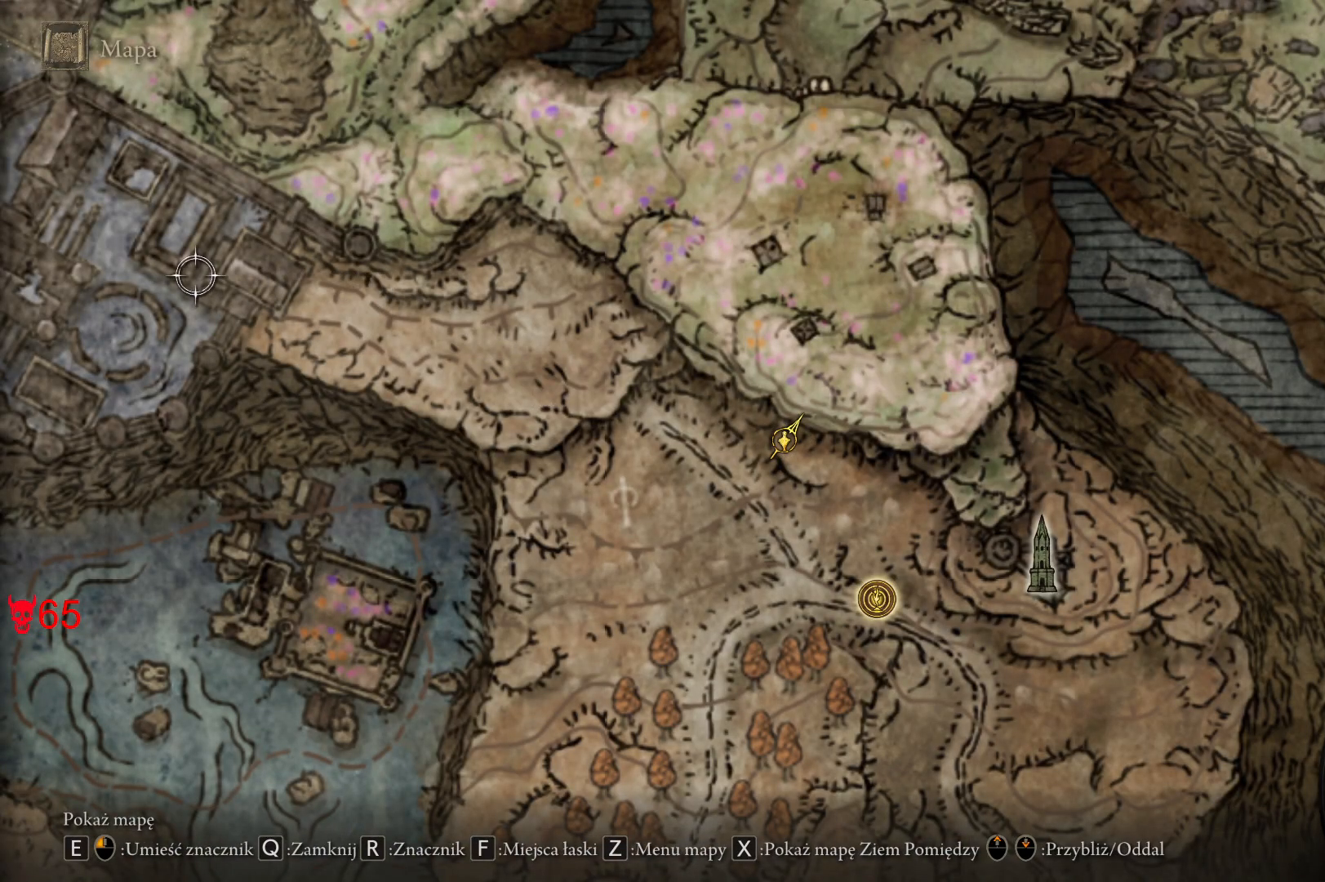
{"keys": [], "mouse": [], "events": []}
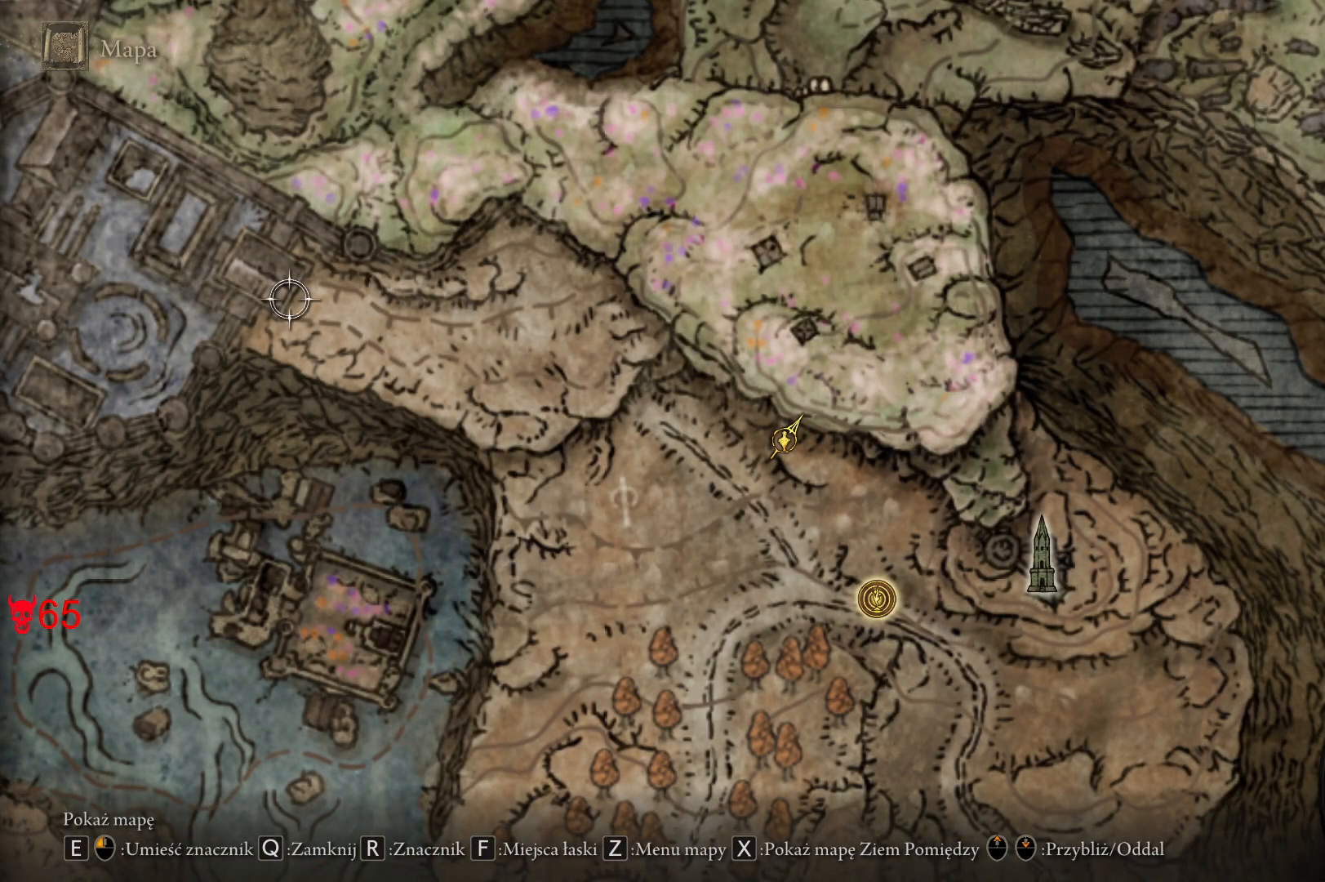
{"keys": [], "mouse": [], "events": []}
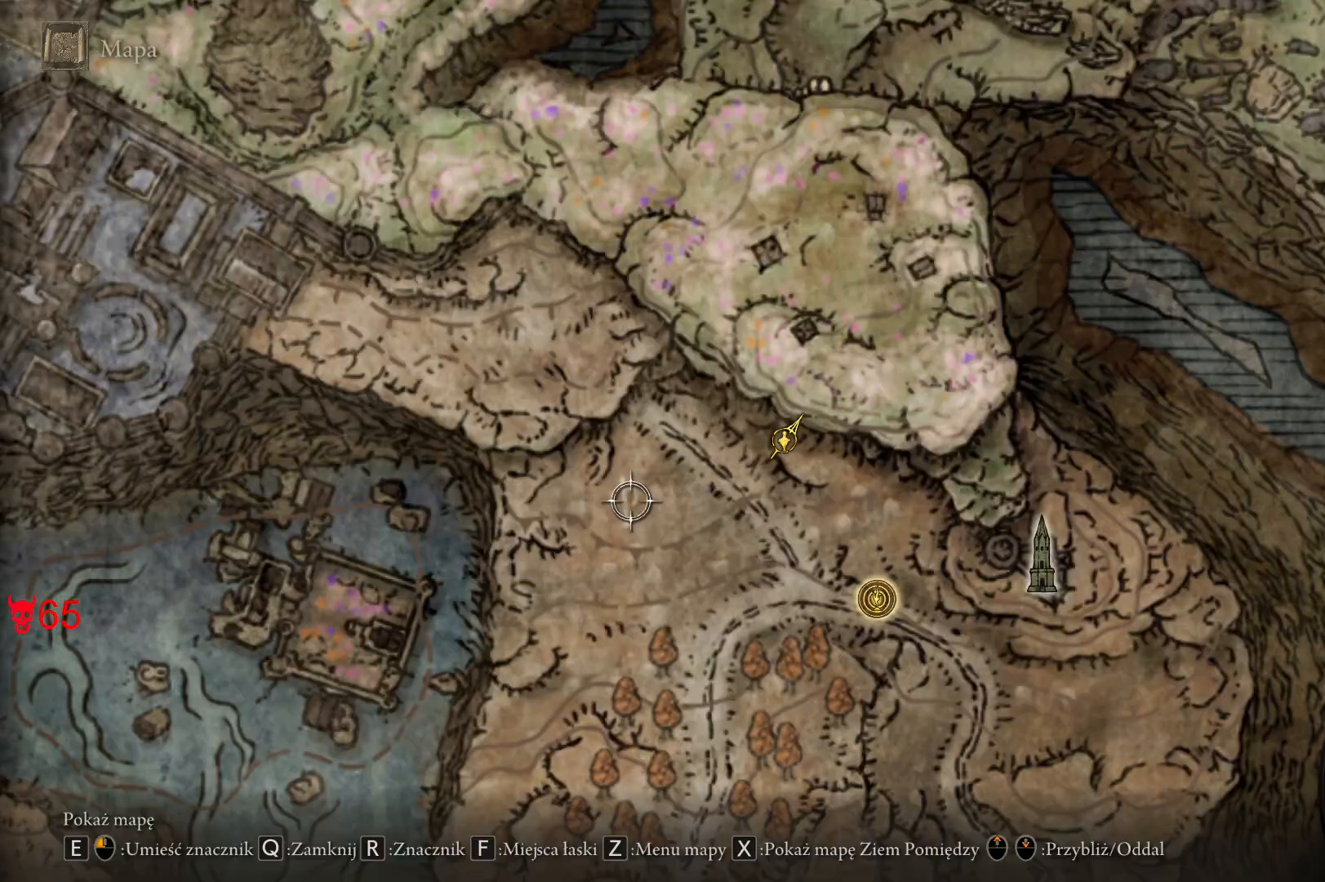
{"keys": ["s"], "mouse": [], "events": [[50, "s", "down"]]}
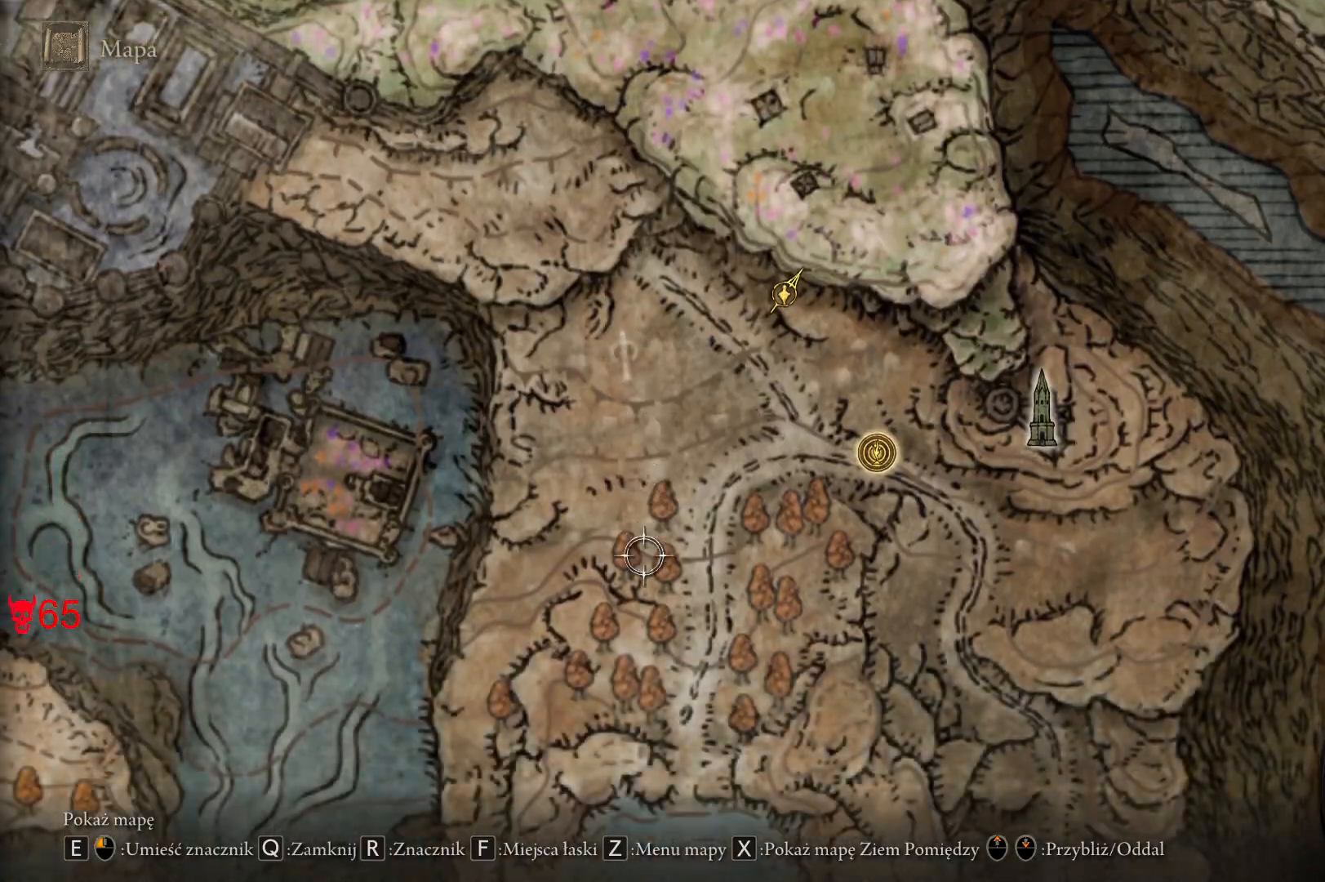
{"keys": ["s"], "mouse": [], "events": []}
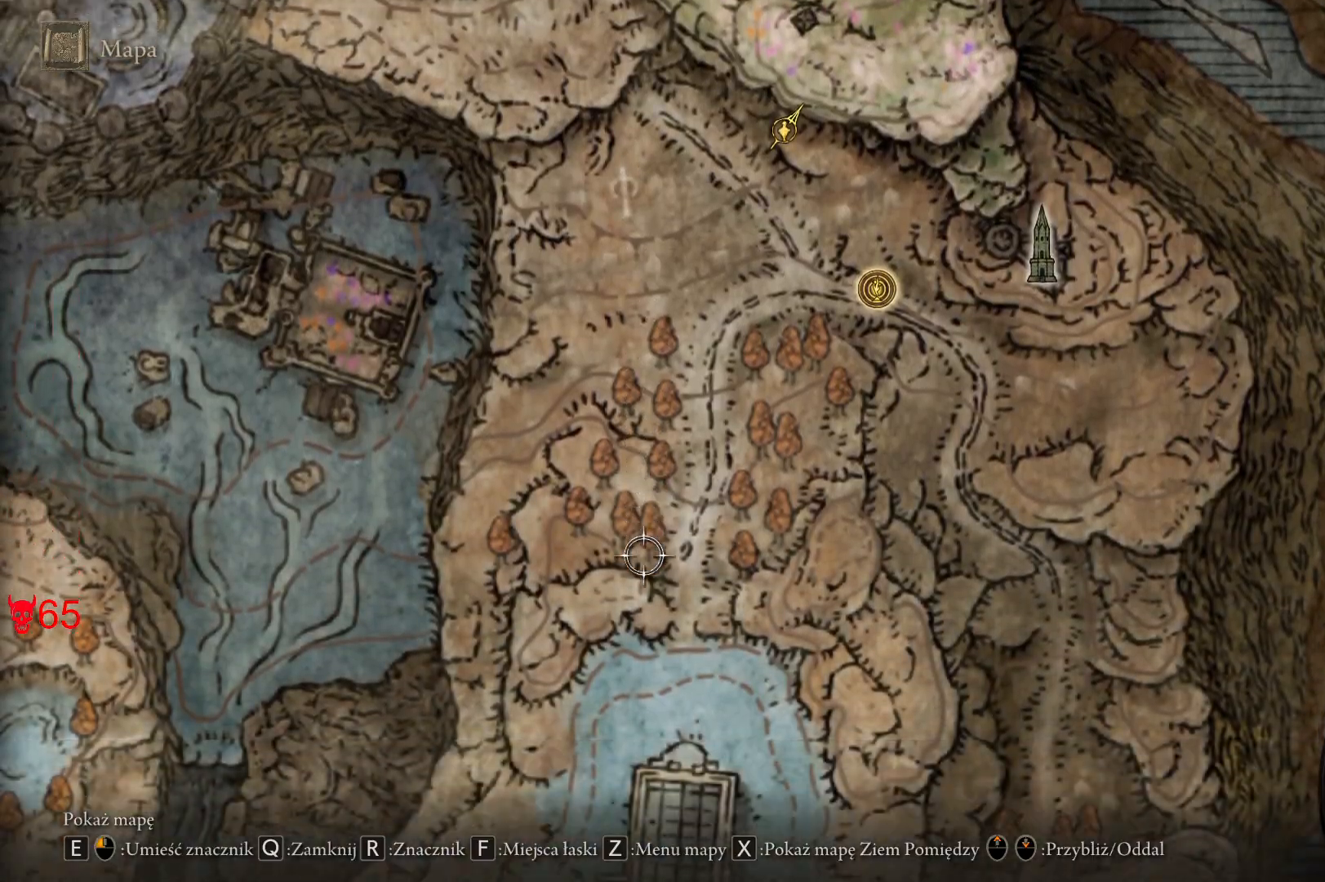
{"keys": ["s"], "mouse": [], "events": []}
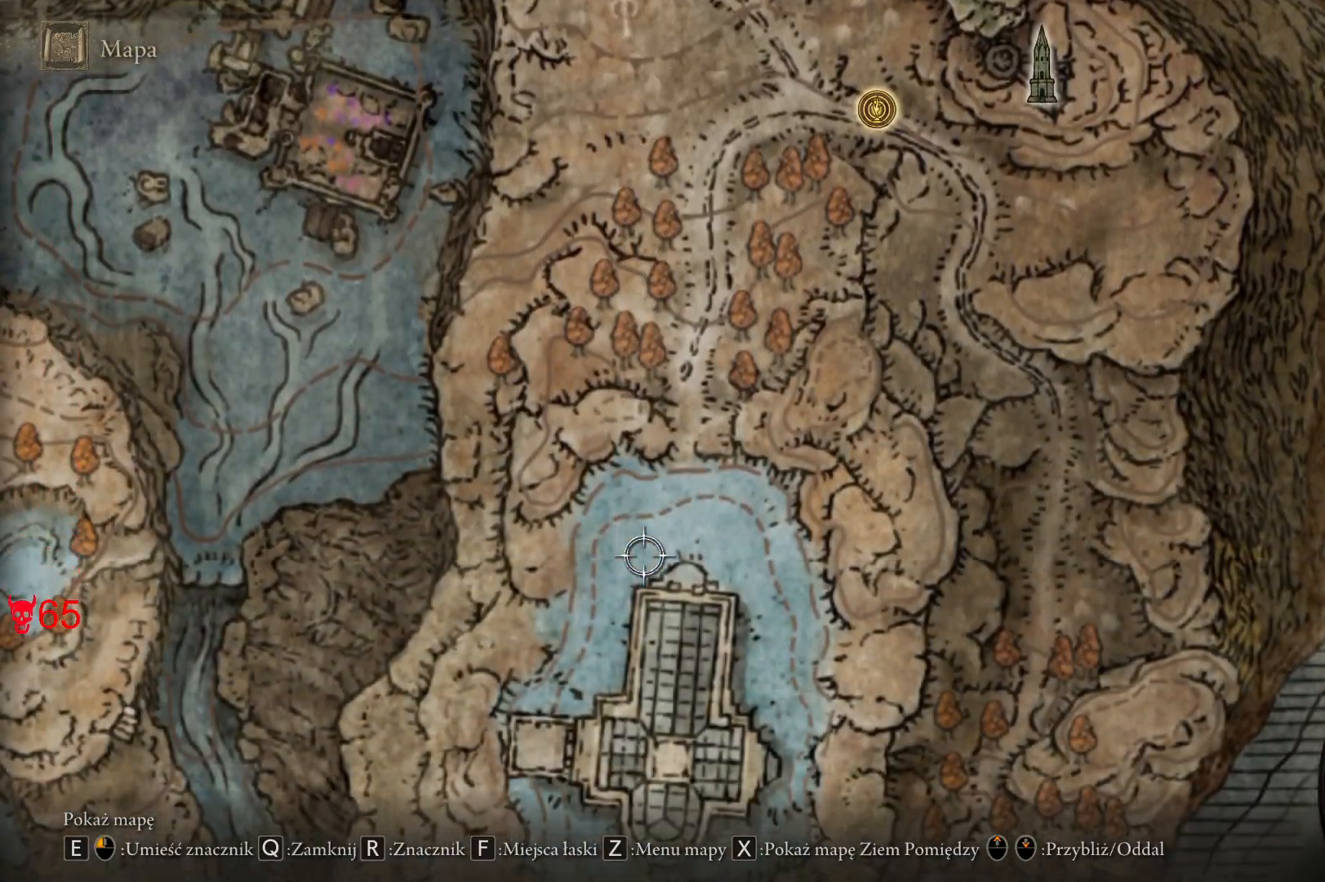
{"keys": ["w"], "mouse": [], "events": [[50, "s", "up"], [183, "q", "down"], [400, "q", "up"], [500, "w", "down"]]}
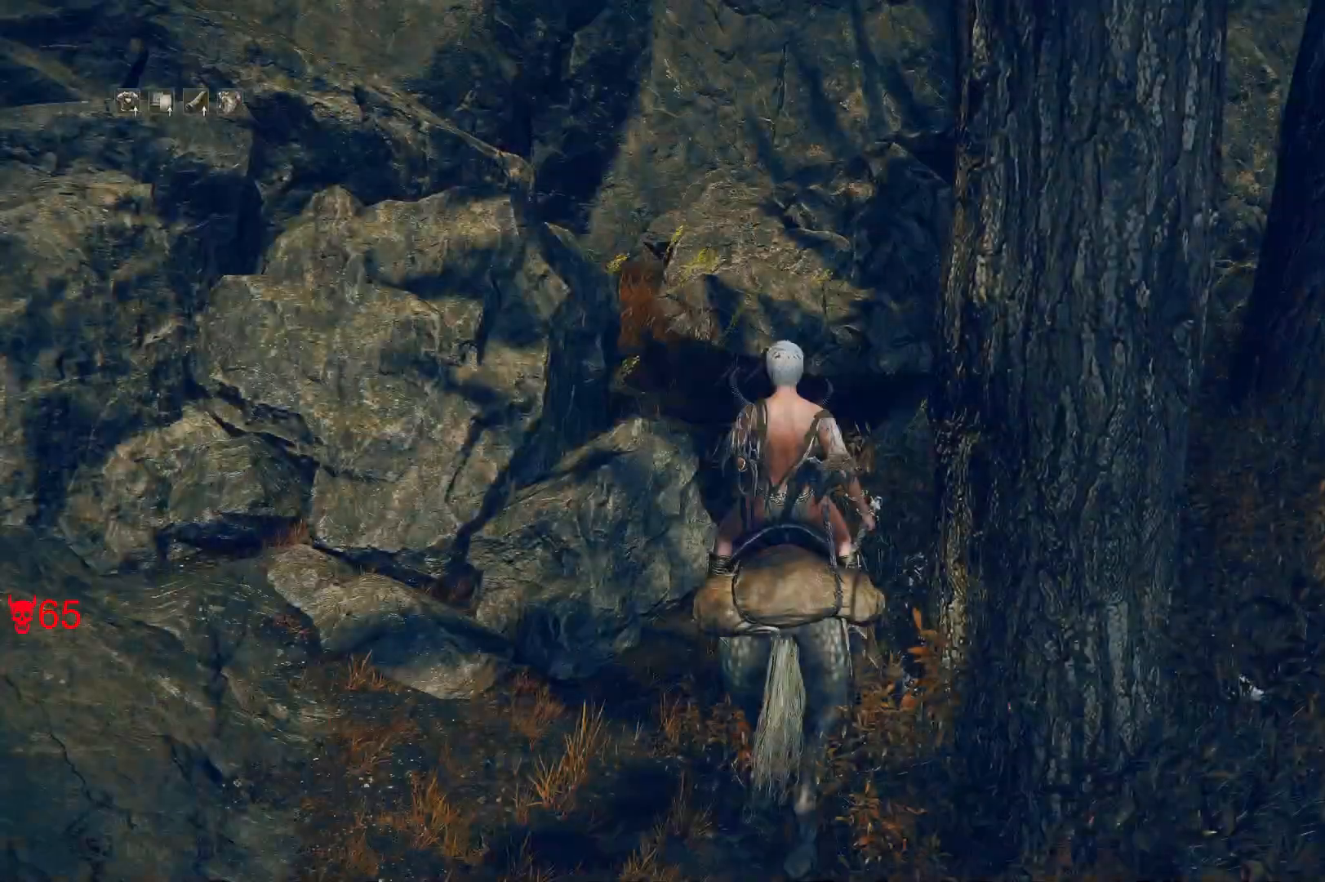
{"keys": ["w"], "mouse": [], "events": [[267, "e", "down"], [367, "e", "up"]]}
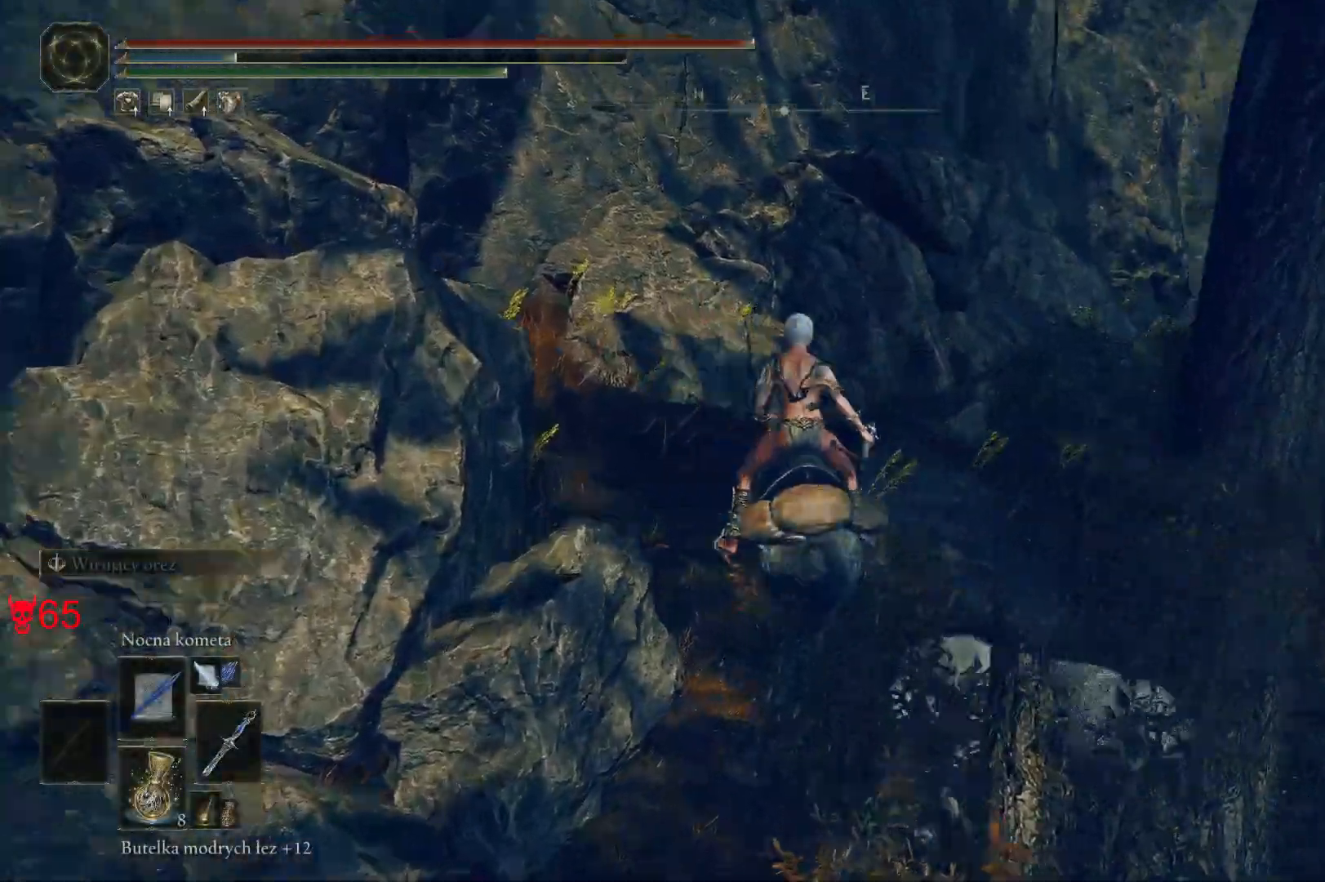
{"keys": ["e", "w"], "mouse": [], "events": [[17, "e", "down"], [100, "e", "up"], [233, "e", "down"], [350, "e", "up"], [450, "e", "down"]]}
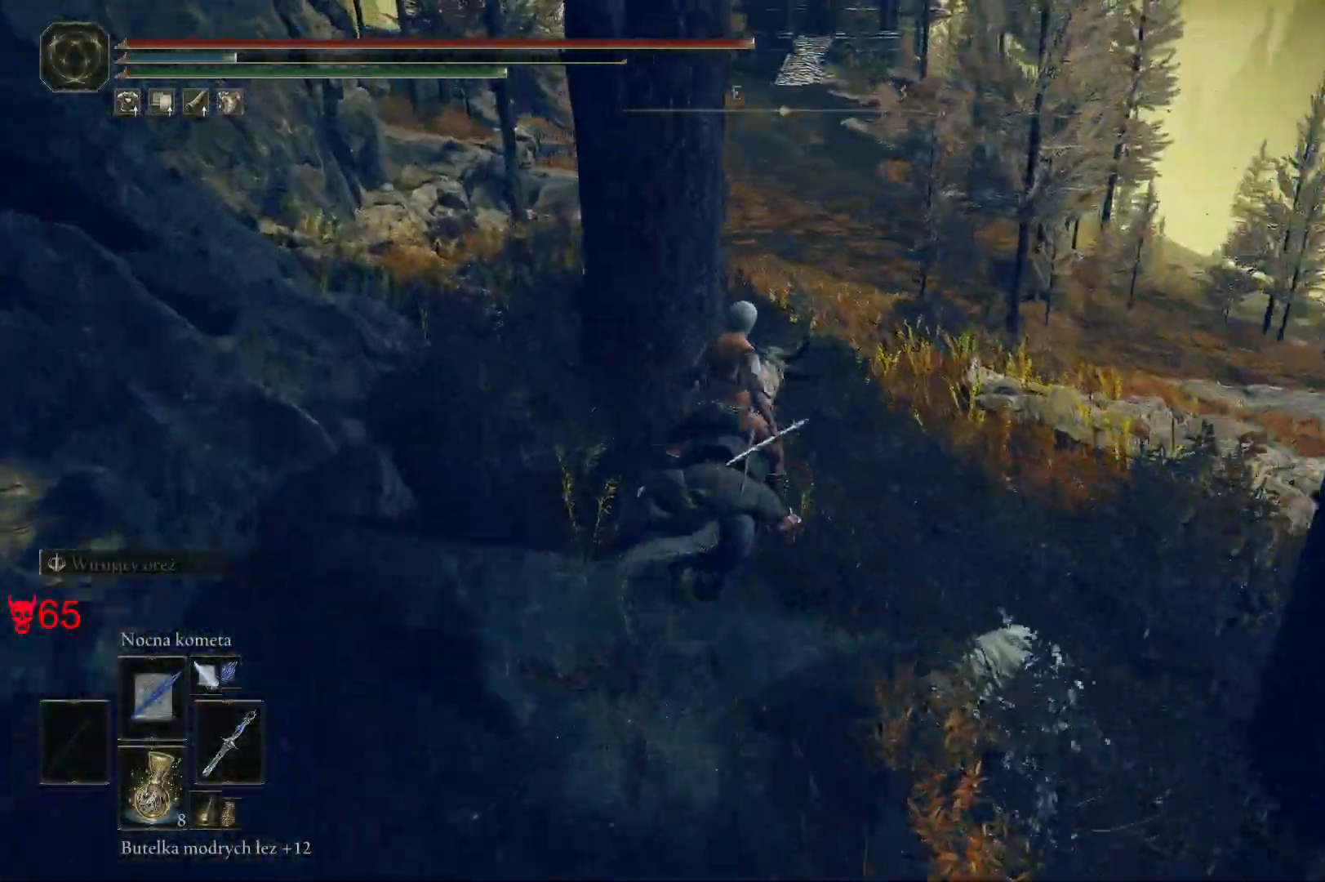
{"keys": ["space", "w"], "mouse": [], "events": [[67, "e", "up"], [217, "e", "down"], [333, "e", "up"], [383, "space", "down"]]}
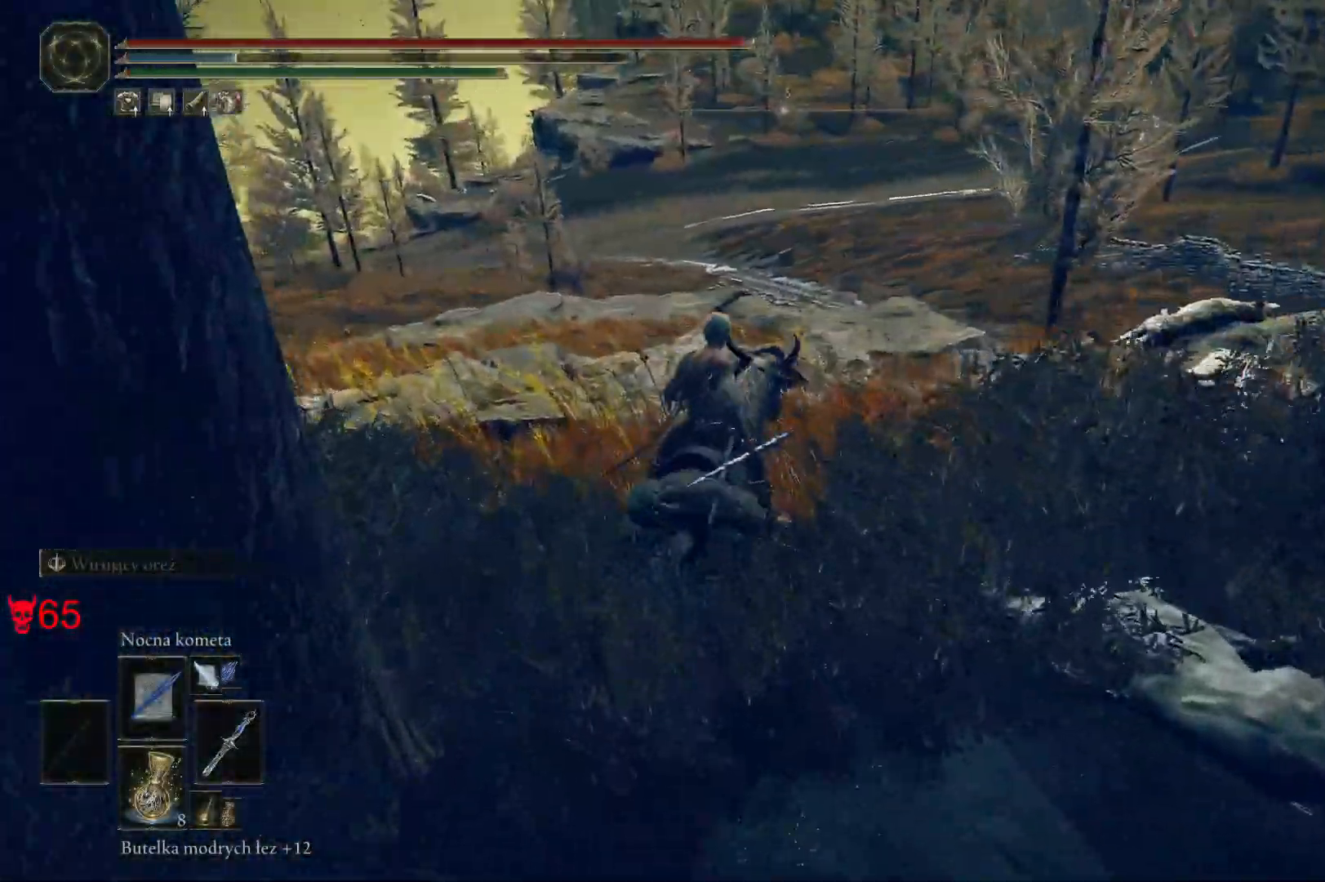
{"keys": ["w"], "mouse": [], "events": [[83, "space", "up"]]}
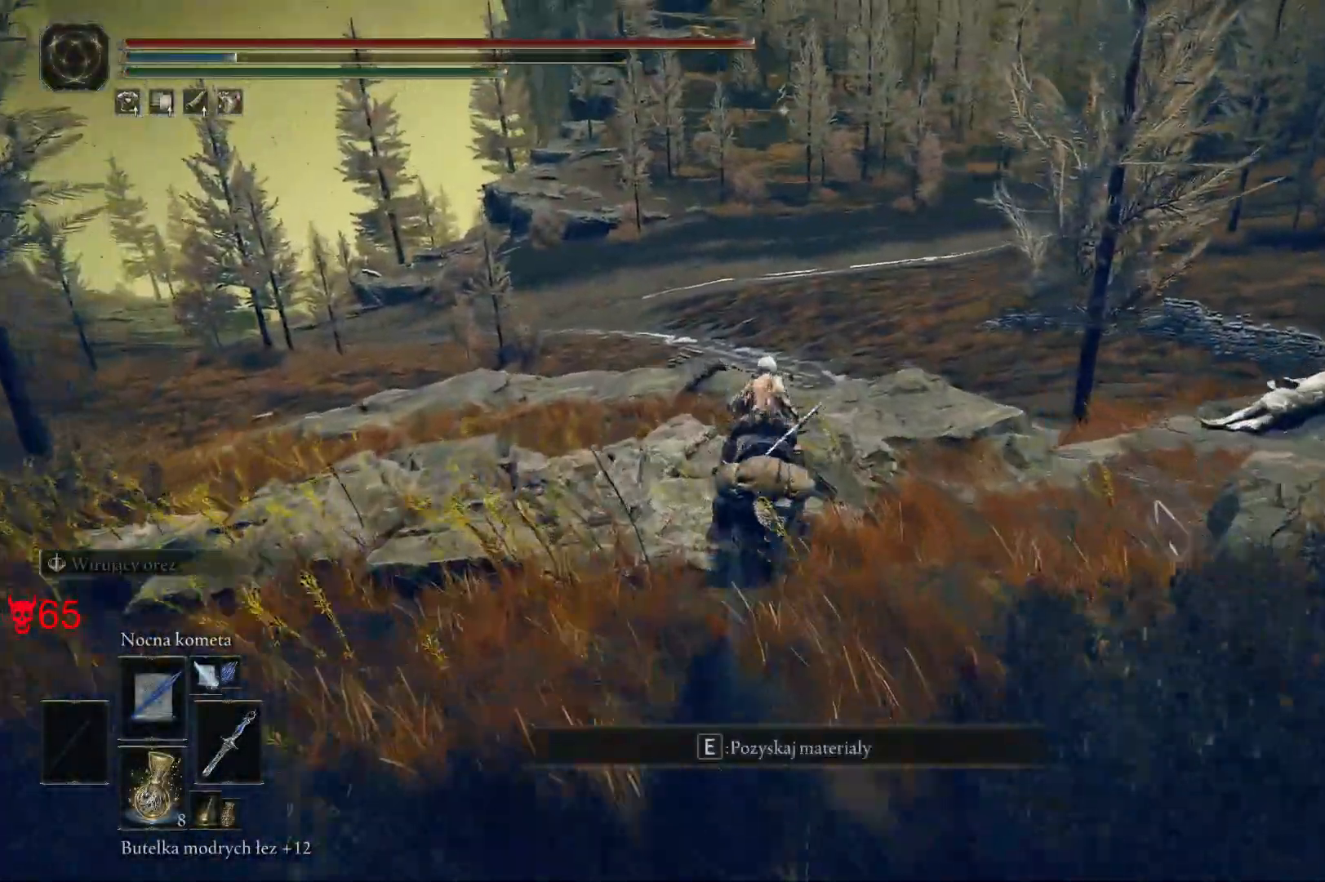
{"keys": ["d", "w"], "mouse": [], "events": [[150, "d", "down"], [267, "d", "up"], [317, "d", "down"]]}
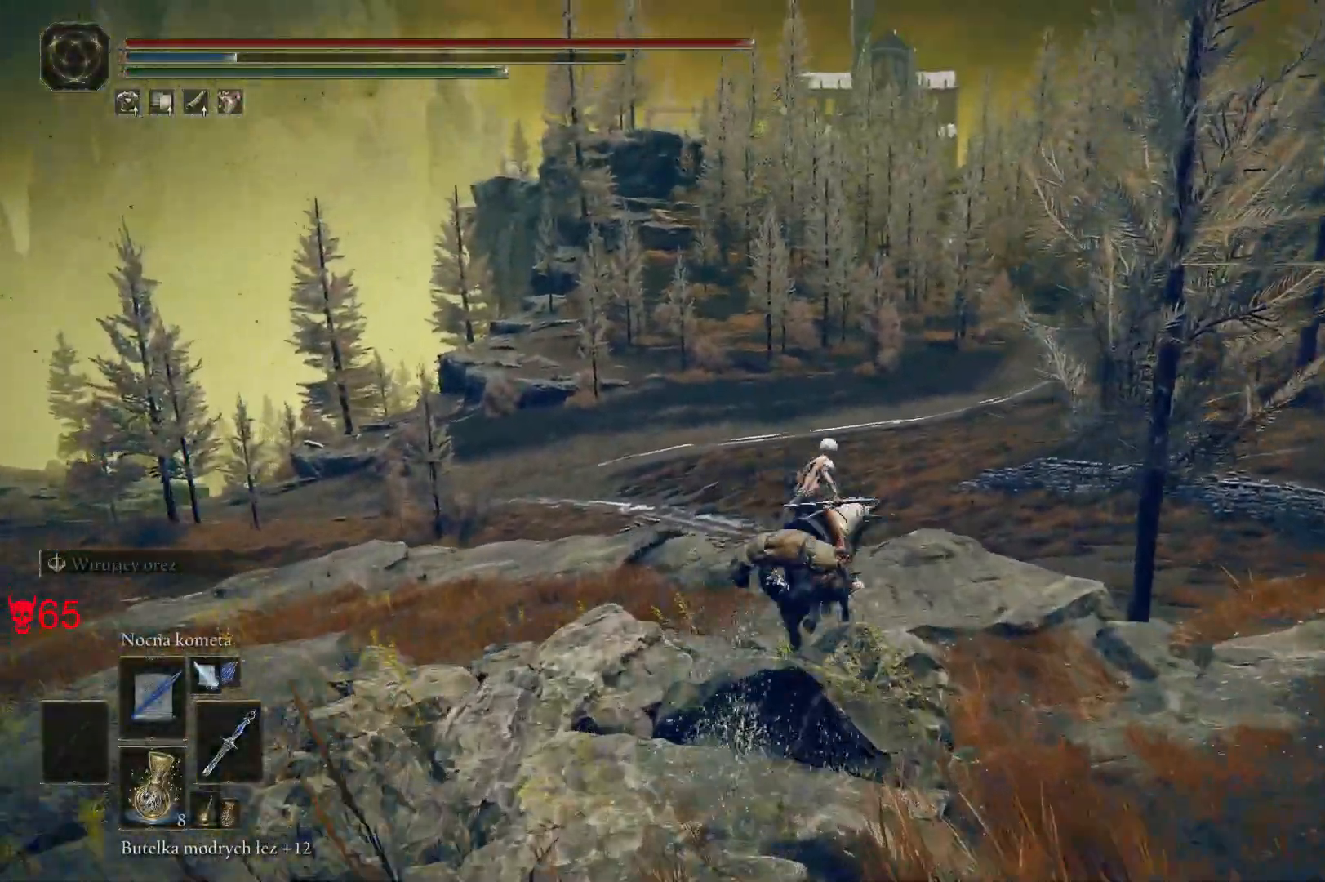
{"keys": ["d", "w"], "mouse": [], "events": []}
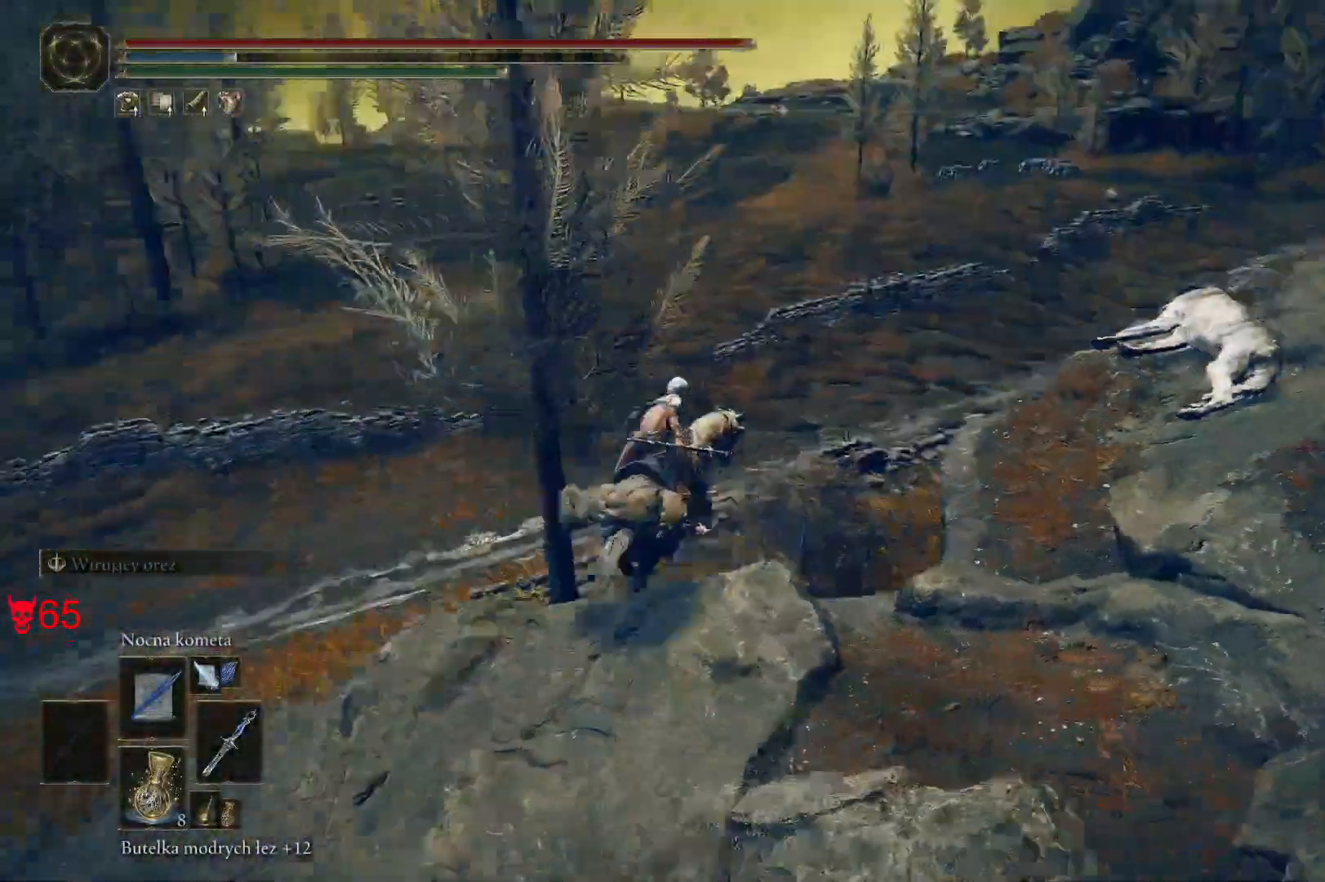
{"keys": ["w"], "mouse": [], "events": [[200, "d", "up"]]}
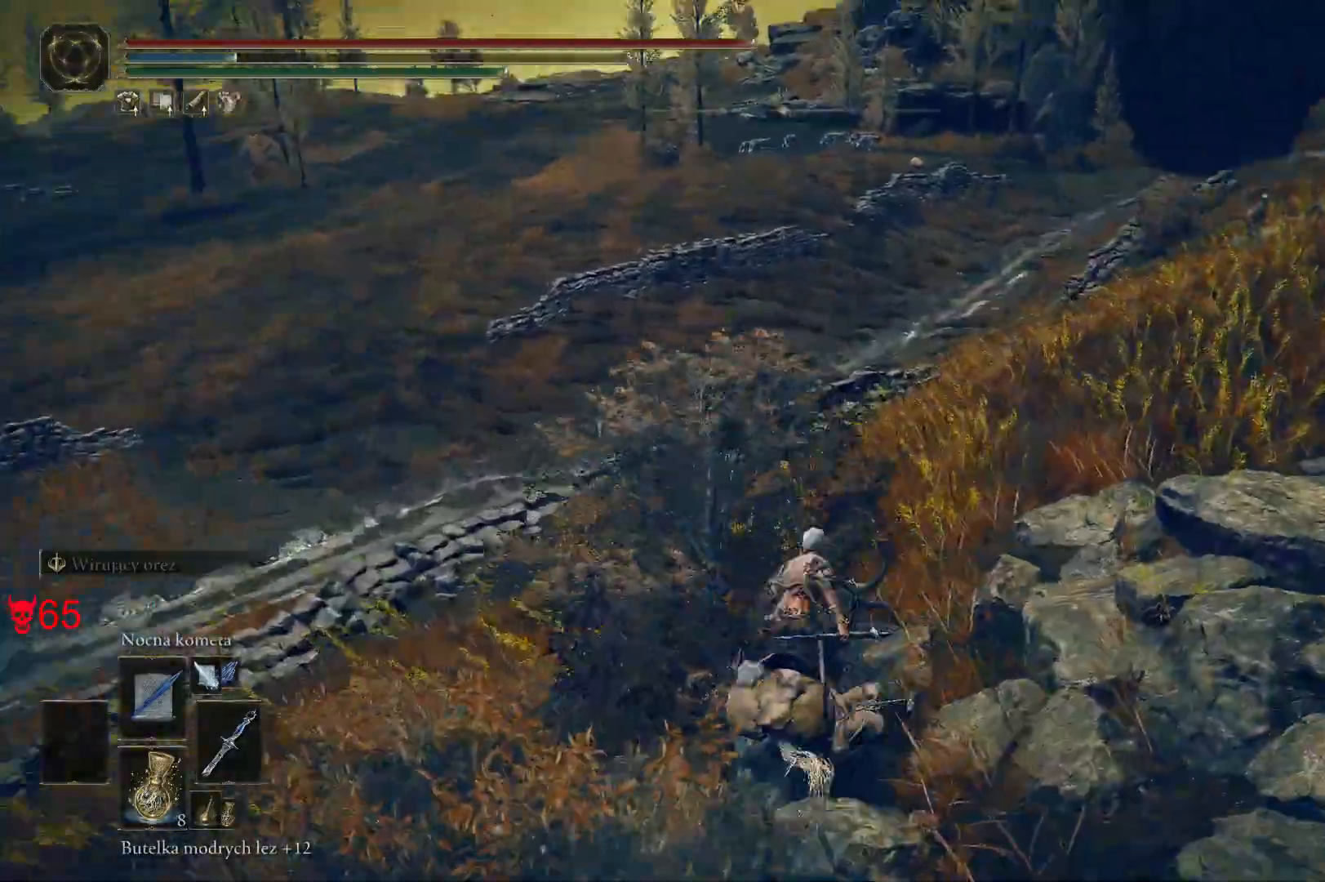
{"keys": ["w"], "mouse": [], "events": []}
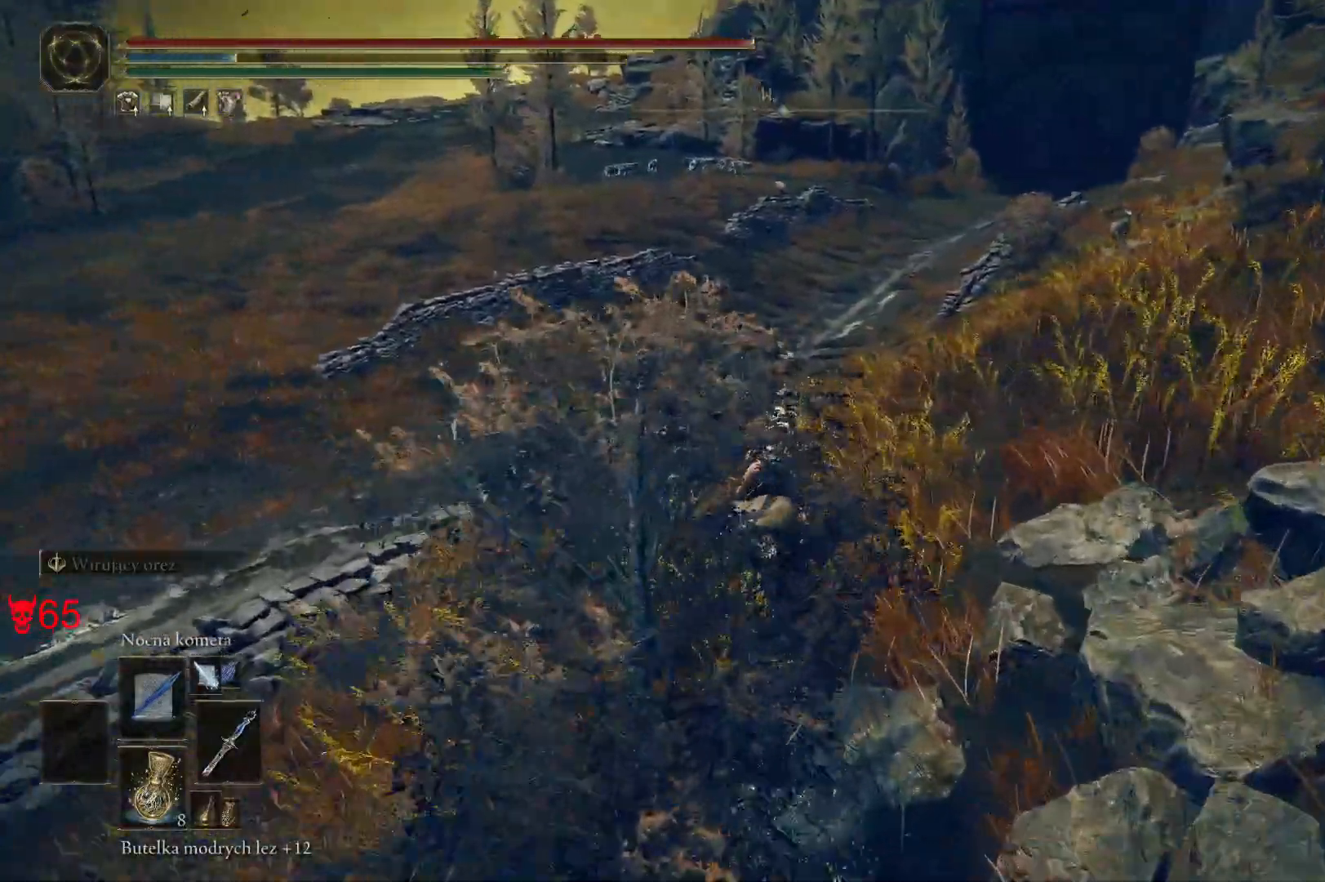
{"keys": ["w"], "mouse": [], "events": []}
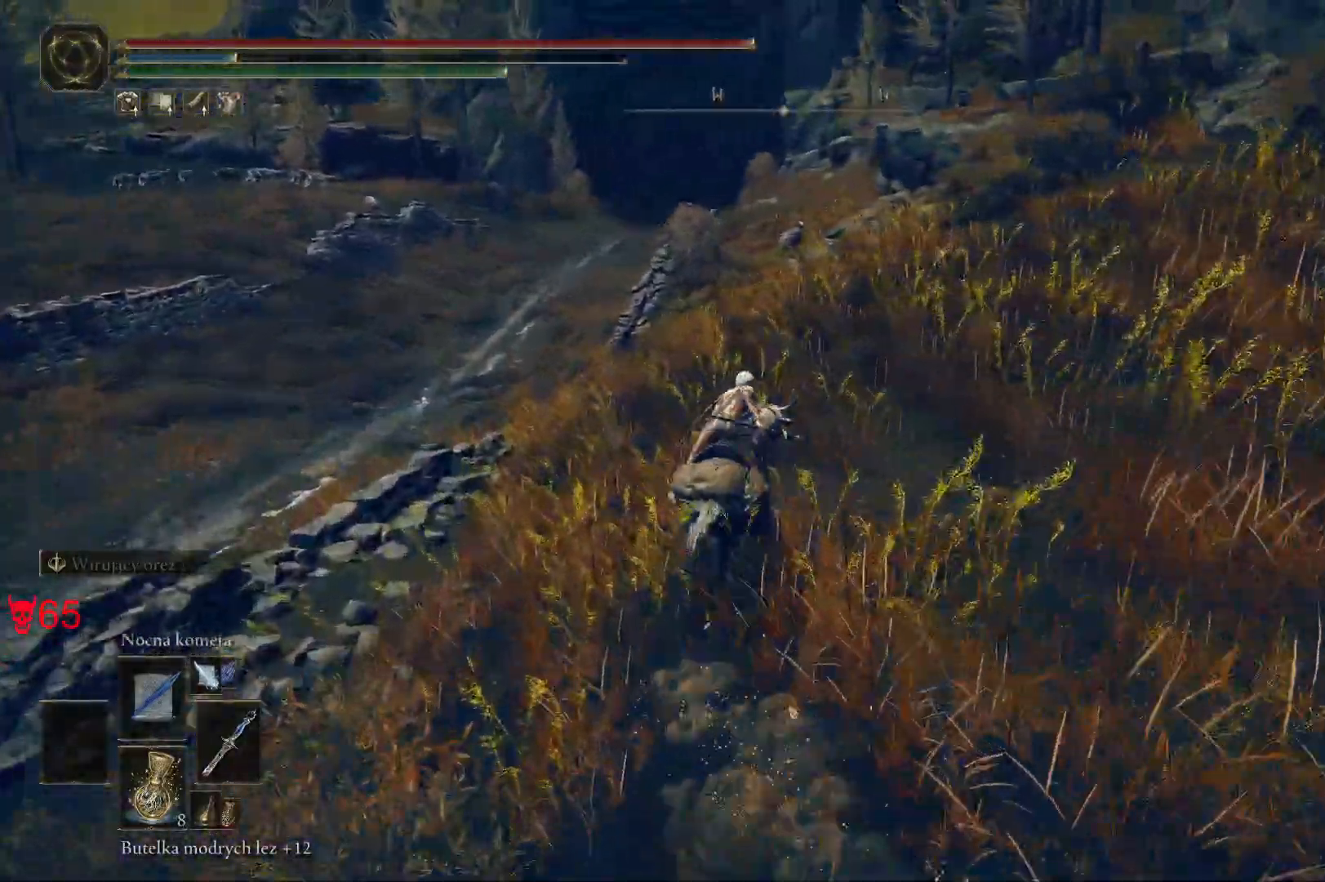
{"keys": ["w"], "mouse": [], "events": []}
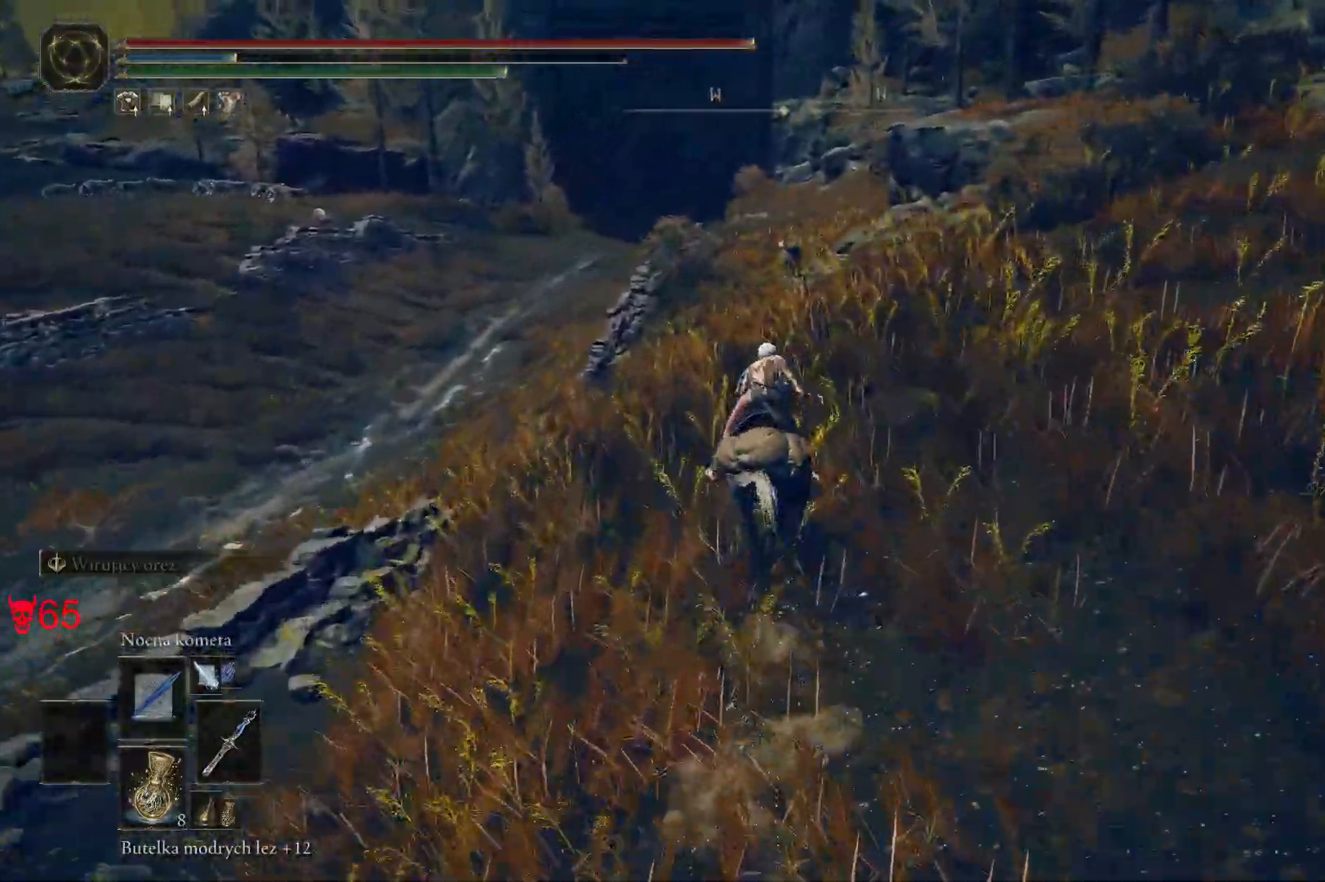
{"keys": ["w"], "mouse": [], "events": []}
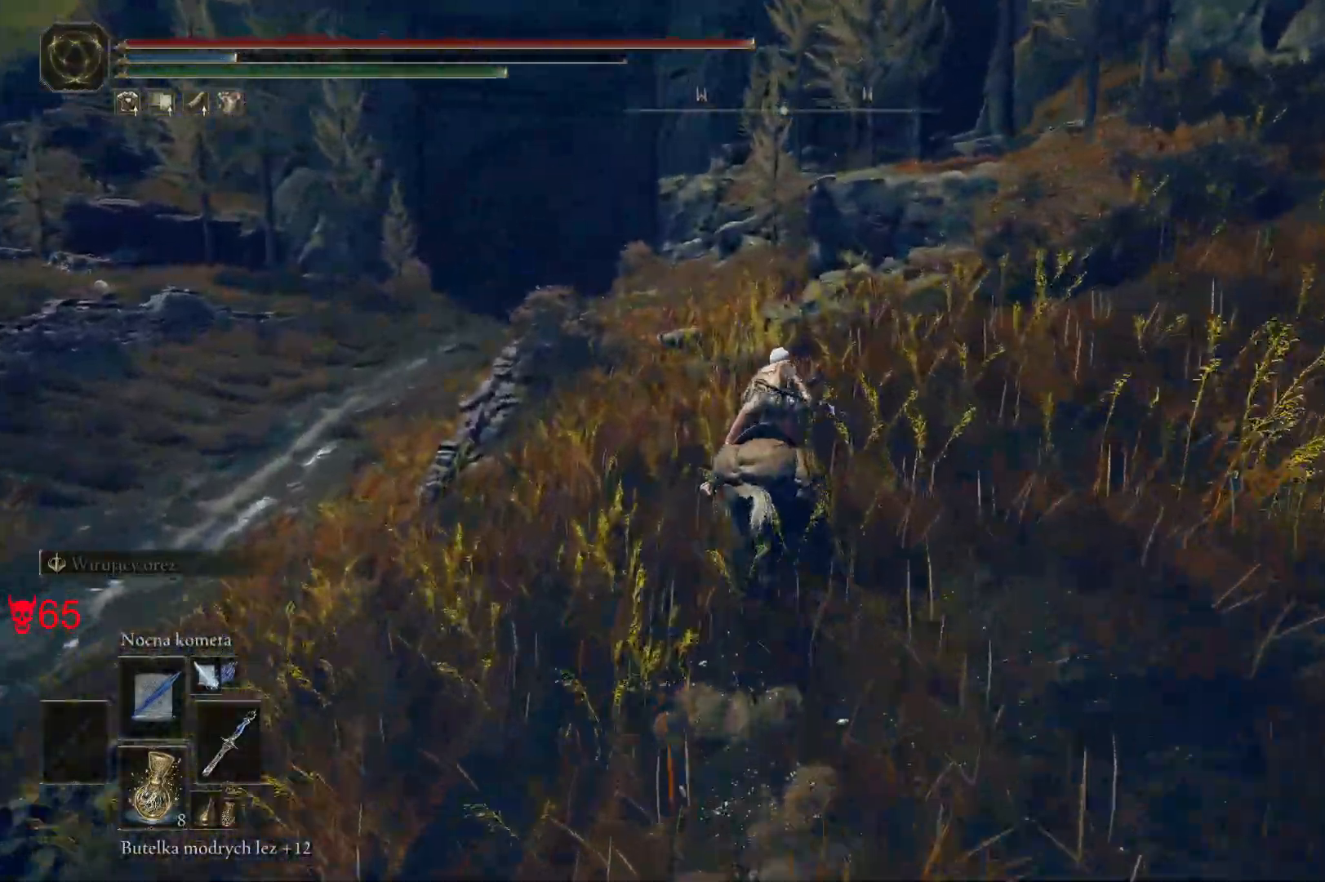
{"keys": ["w"], "mouse": [], "events": []}